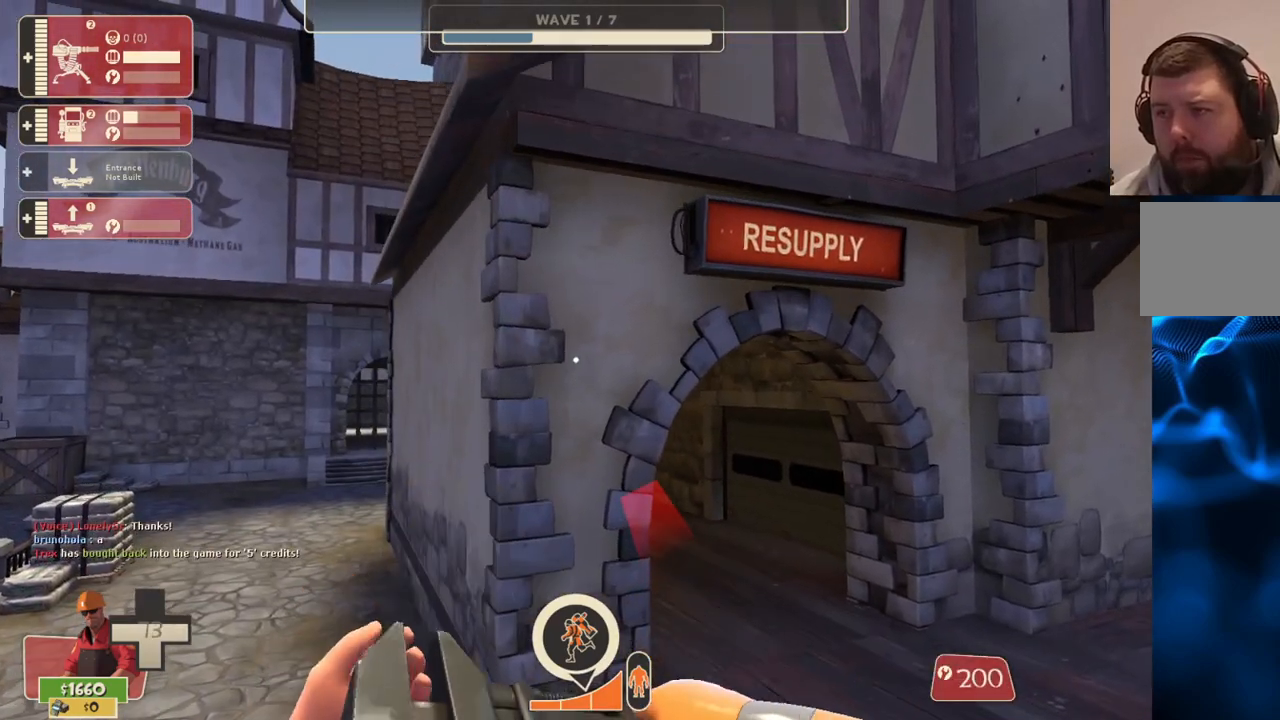
Gameplay with a controller (PlayStation layout); each line is a JSON object with the inputs held at the frame after it. "events" lists button and stick changes between this image and that frame as [ms after this image, input, new state], when the widget could be followed in between.
{"buttons": [], "left_stick": "up", "right_stick": "center", "events": []}
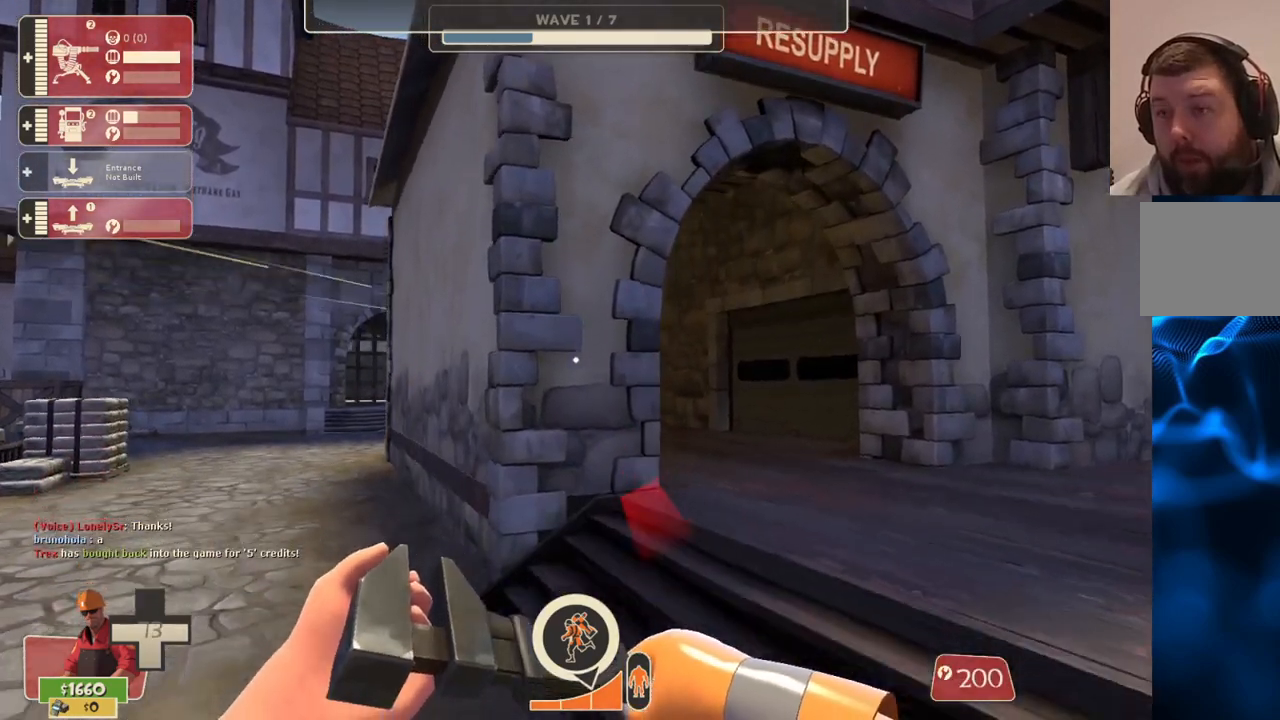
{"buttons": [], "left_stick": "up", "right_stick": "center", "events": [[100, "right_stick", "right"], [167, "right_stick", "center"]]}
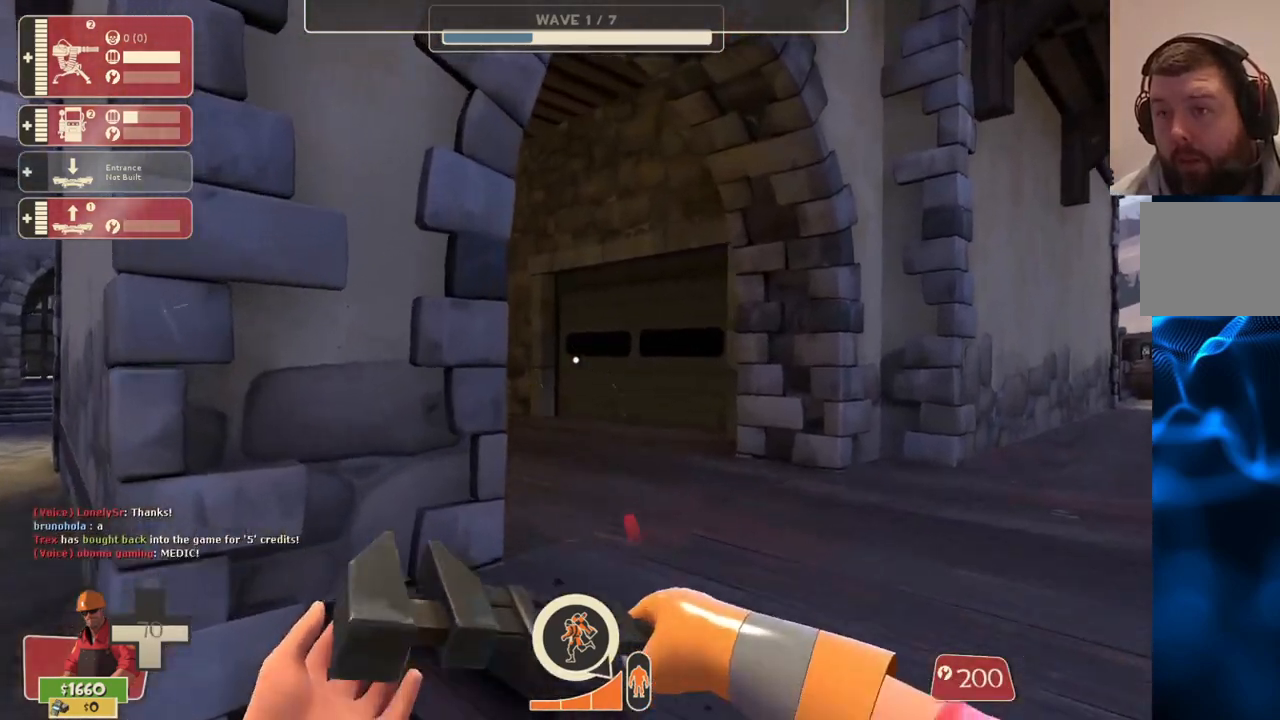
{"buttons": [], "left_stick": "up", "right_stick": "center", "events": []}
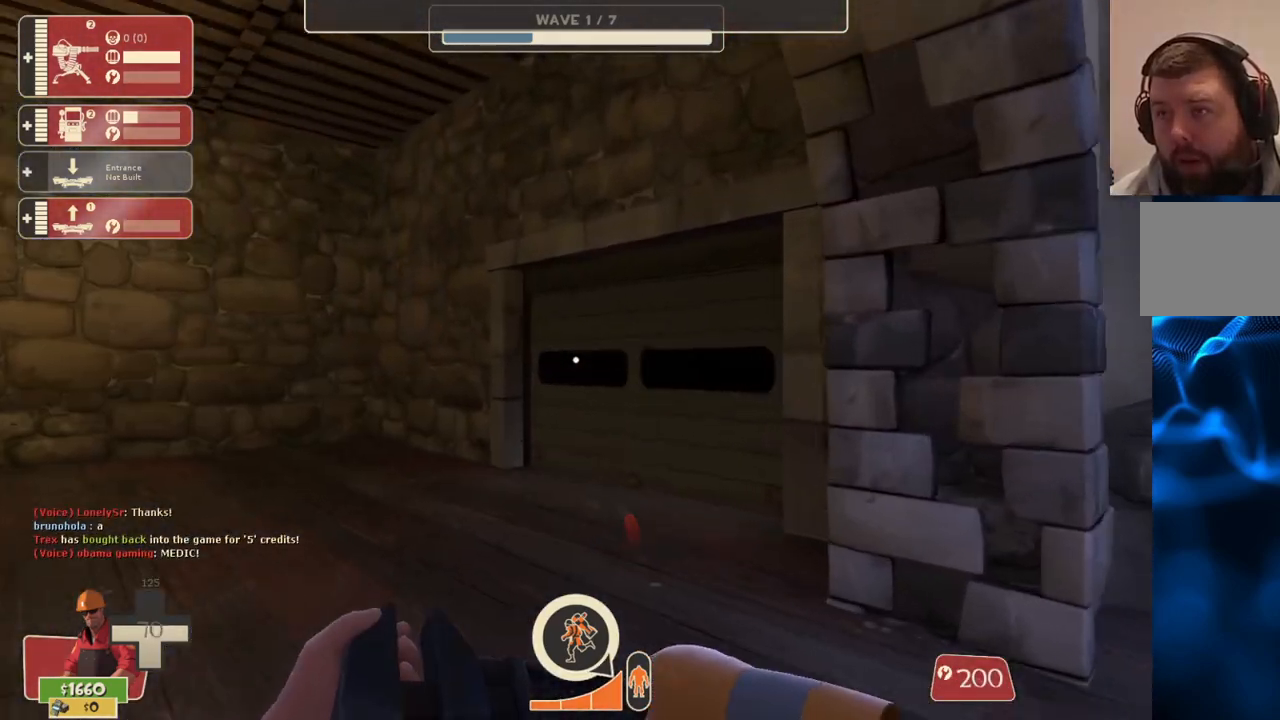
{"buttons": [], "left_stick": "up", "right_stick": "center", "events": [[233, "right_stick", "right"], [333, "right_stick", "center"]]}
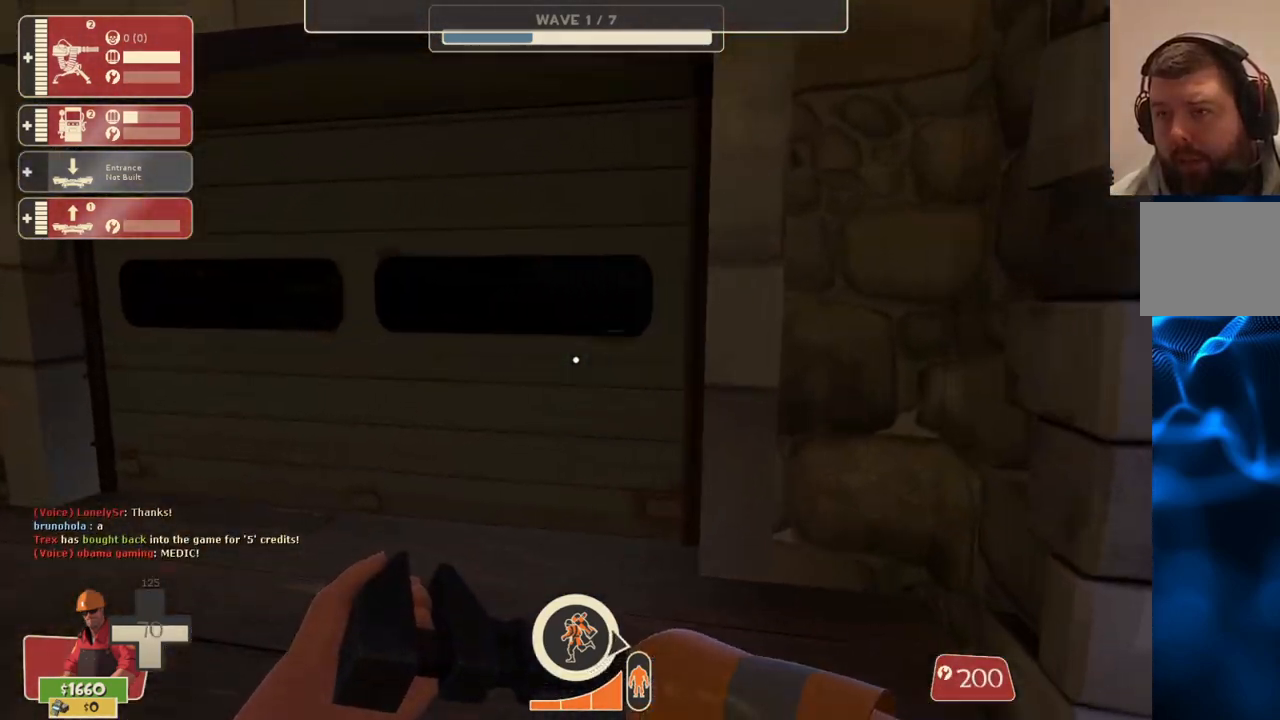
{"buttons": [], "left_stick": "up", "right_stick": "center", "events": []}
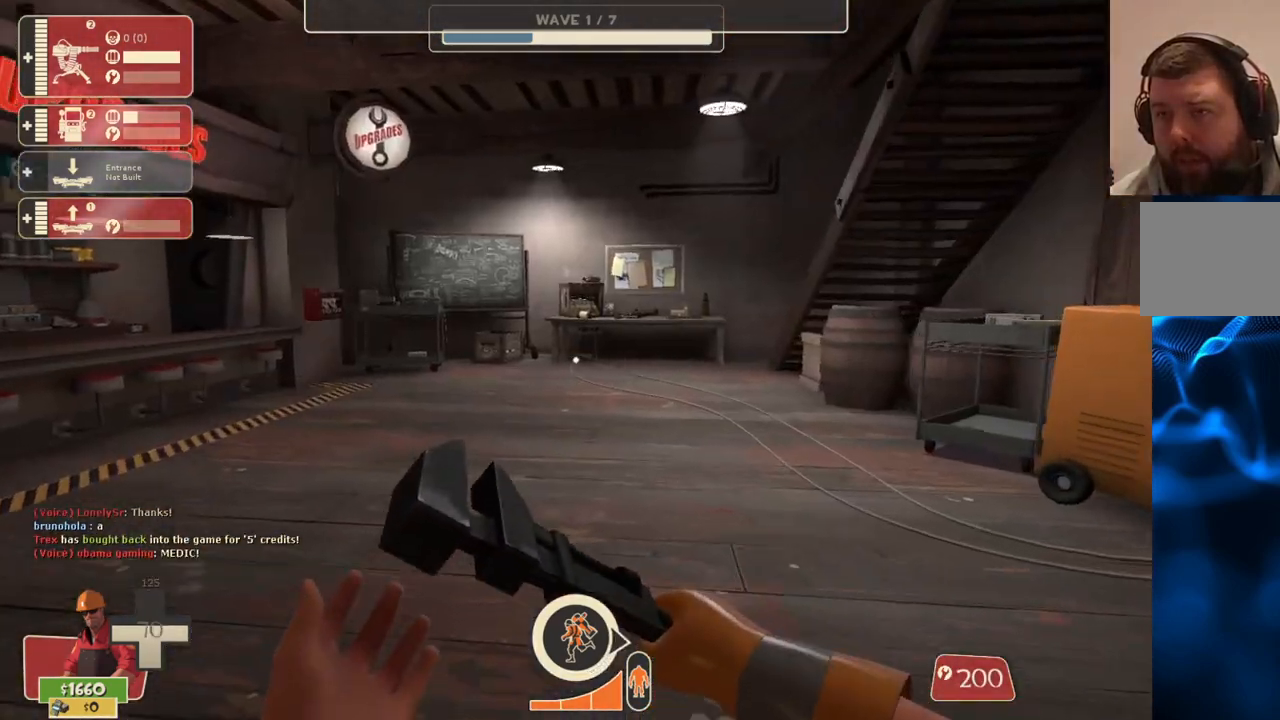
{"buttons": [], "left_stick": "up-left", "right_stick": "left", "events": [[250, "right_stick", "right"], [367, "left_stick", "up-left"], [417, "right_stick", "left"]]}
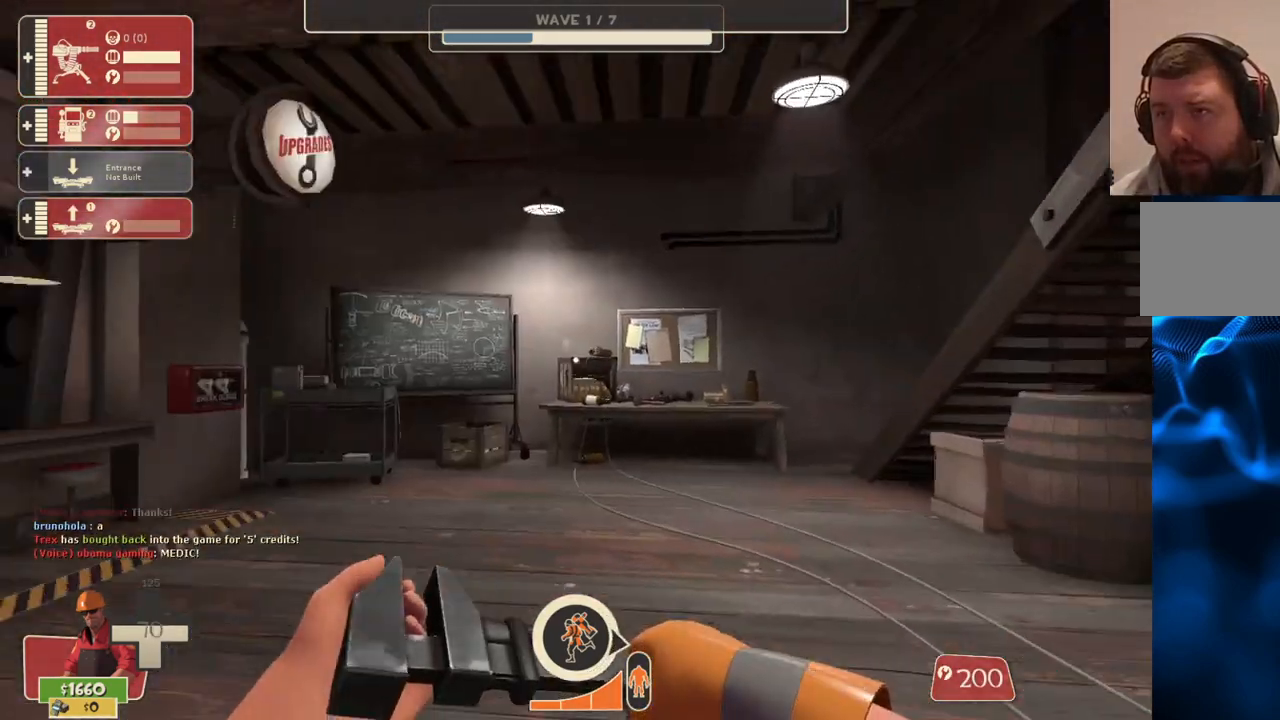
{"buttons": [], "left_stick": "up", "right_stick": "left", "events": [[67, "left_stick", "up"], [83, "right_stick", "center"], [333, "right_stick", "left"]]}
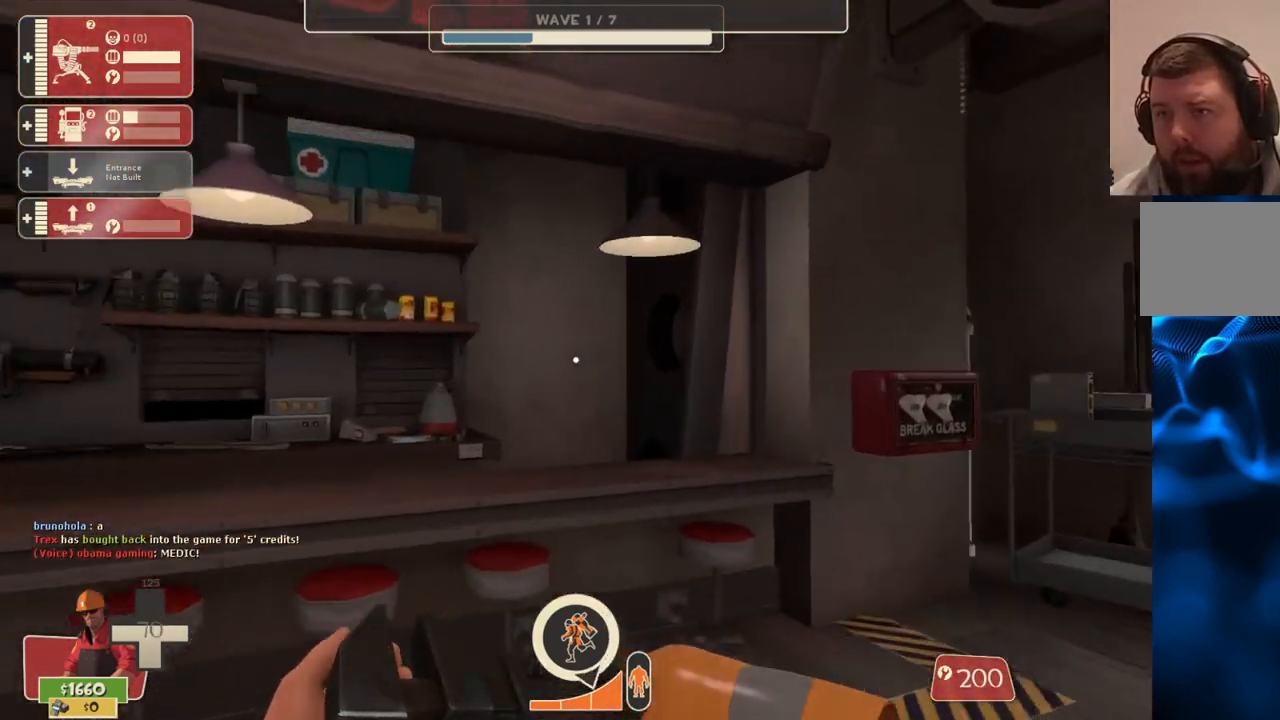
{"buttons": [], "left_stick": "center", "right_stick": "up-right", "events": [[167, "right_stick", "center"], [233, "left_stick", "center"], [450, "right_stick", "up-right"]]}
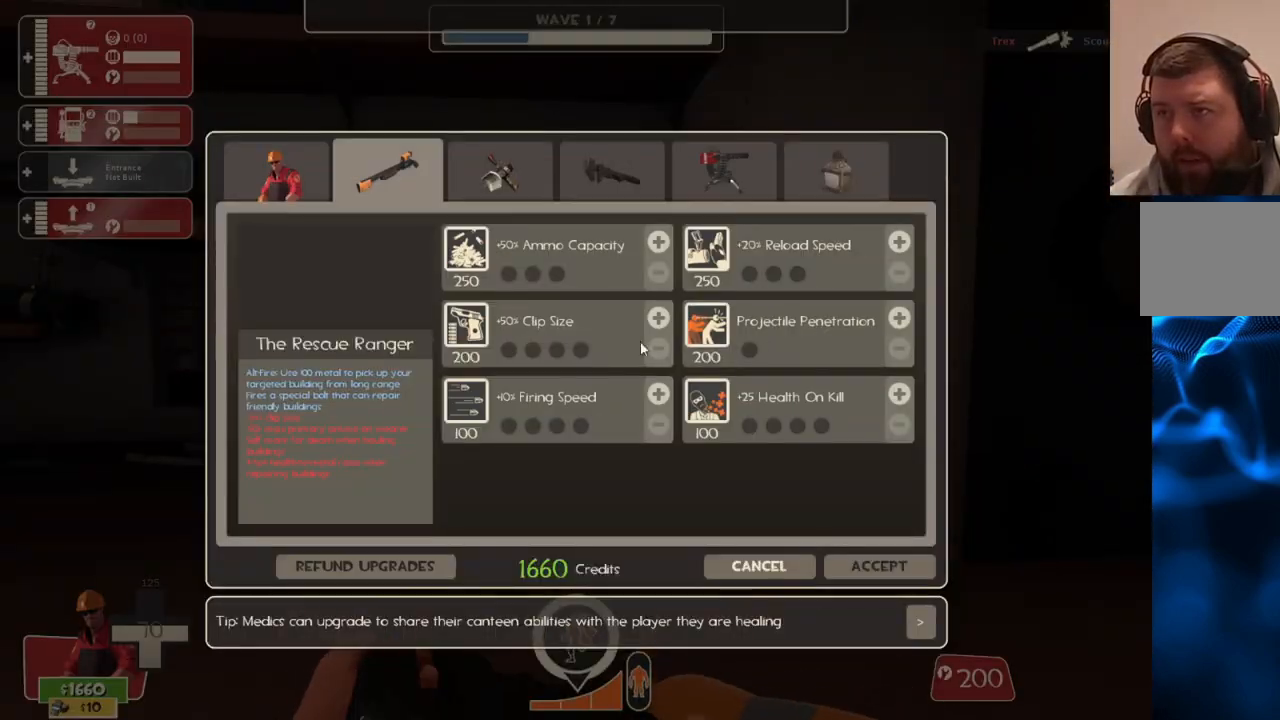
{"buttons": [], "left_stick": "center", "right_stick": "center", "events": [[100, "right_stick", "center"], [267, "right_stick", "up-right"], [417, "right_stick", "center"]]}
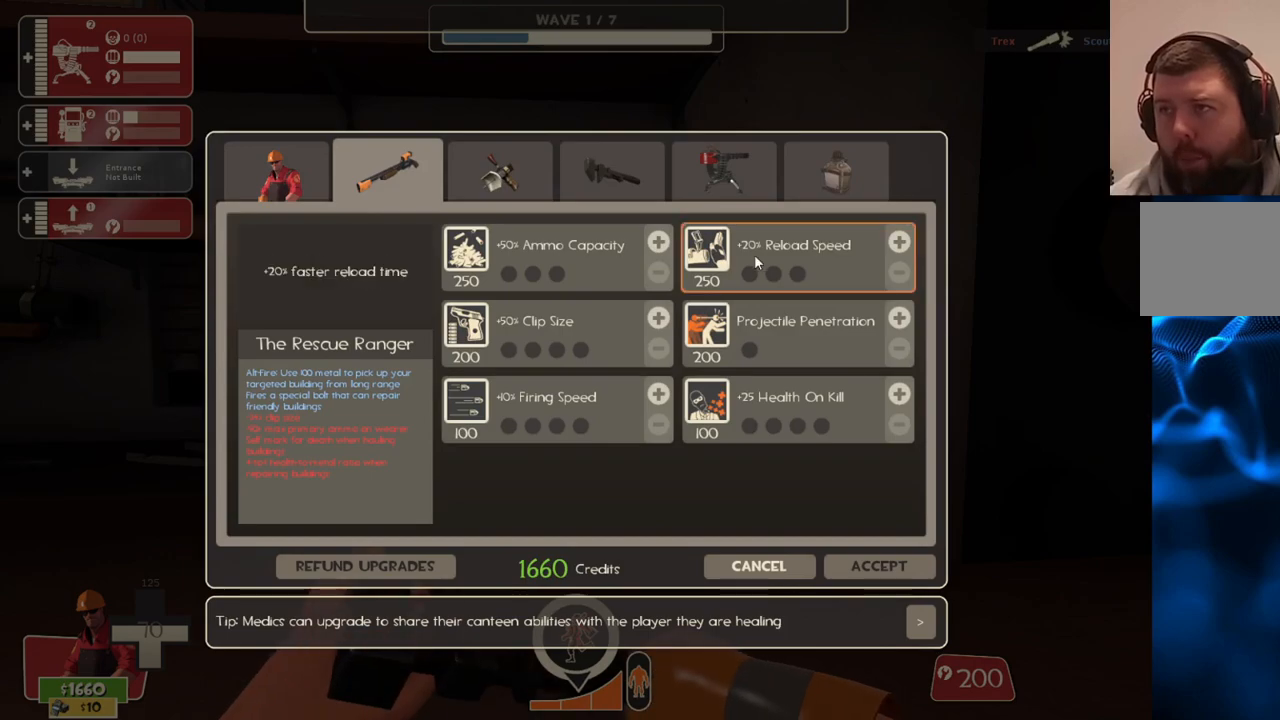
{"buttons": ["R2"], "left_stick": "center", "right_stick": "center", "events": [[33, "right_stick", "up-right"], [167, "right_stick", "center"], [417, "R2", "down"]]}
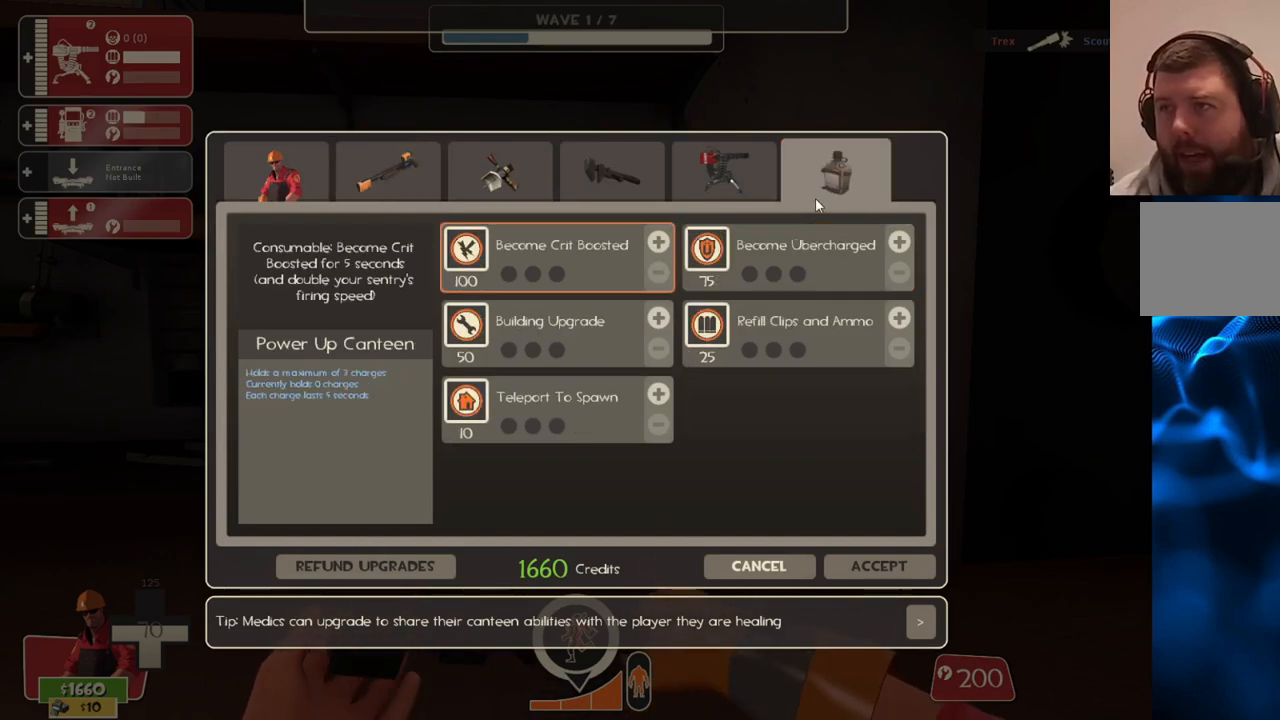
{"buttons": [], "left_stick": "center", "right_stick": "down", "events": [[50, "R2", "up"], [83, "right_stick", "down-left"], [300, "right_stick", "center"], [450, "right_stick", "down"]]}
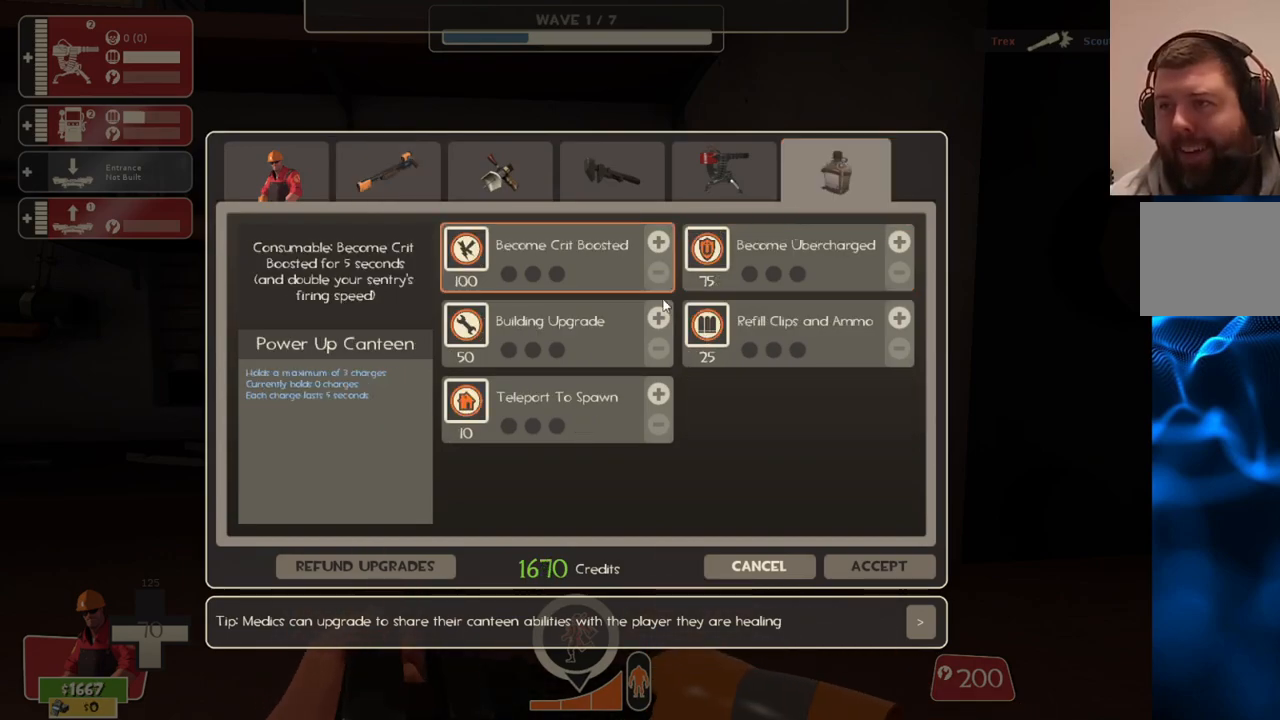
{"buttons": ["R2"], "left_stick": "center", "right_stick": "center", "events": [[67, "right_stick", "center"], [350, "R2", "down"], [450, "R2", "up"], [500, "R2", "down"]]}
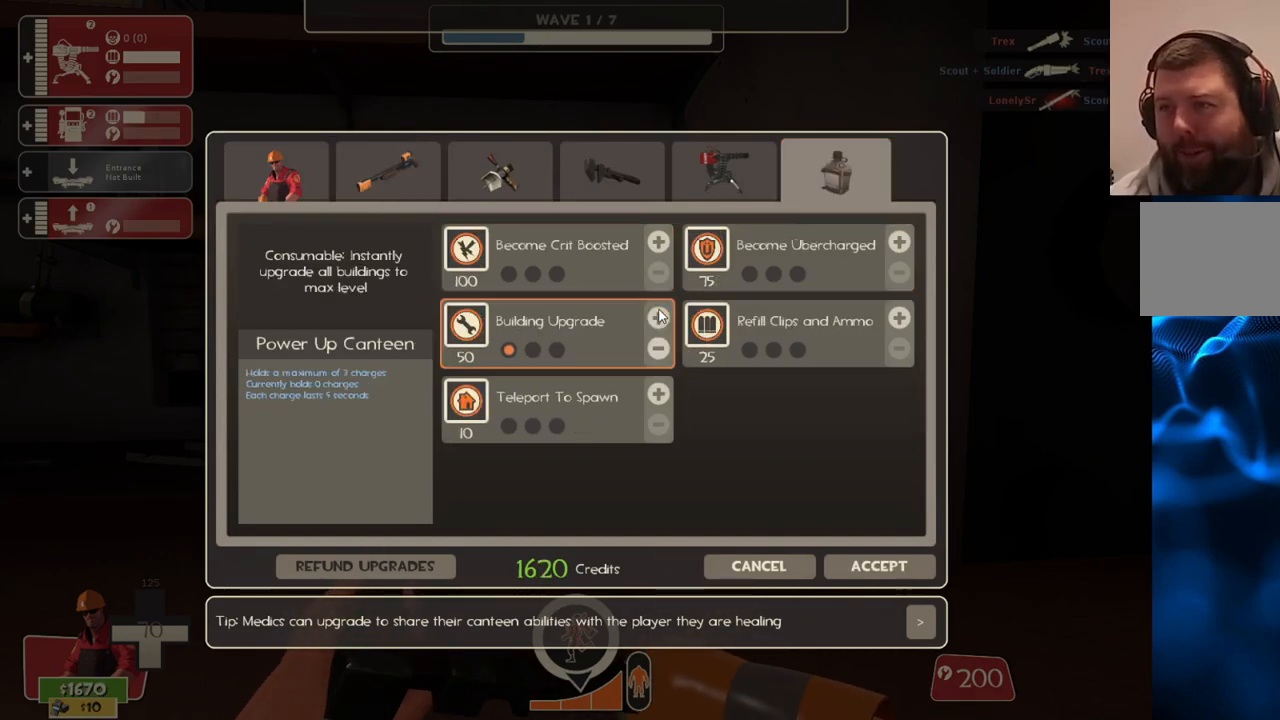
{"buttons": [], "left_stick": "center", "right_stick": "center", "events": [[100, "R2", "up"], [233, "right_stick", "up"], [400, "right_stick", "center"]]}
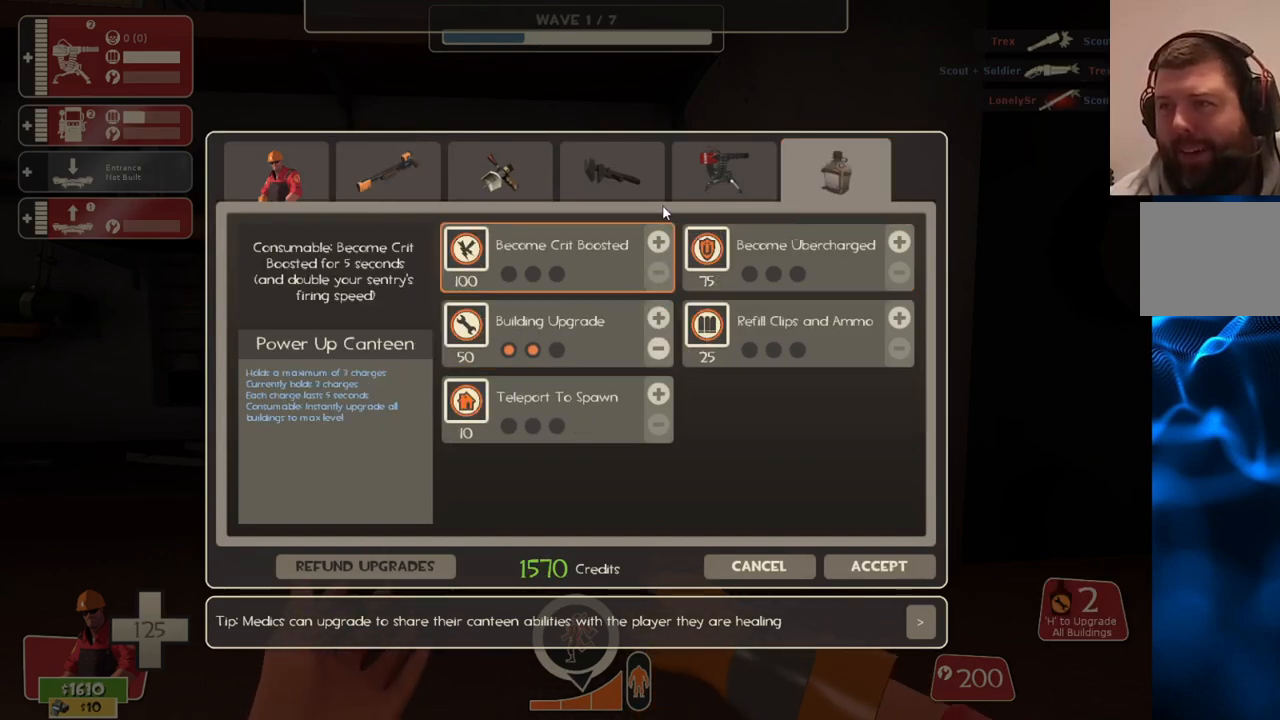
{"buttons": [], "left_stick": "center", "right_stick": "center", "events": [[33, "right_stick", "up-left"], [183, "right_stick", "up-right"], [317, "right_stick", "center"], [350, "R2", "down"], [467, "R2", "up"]]}
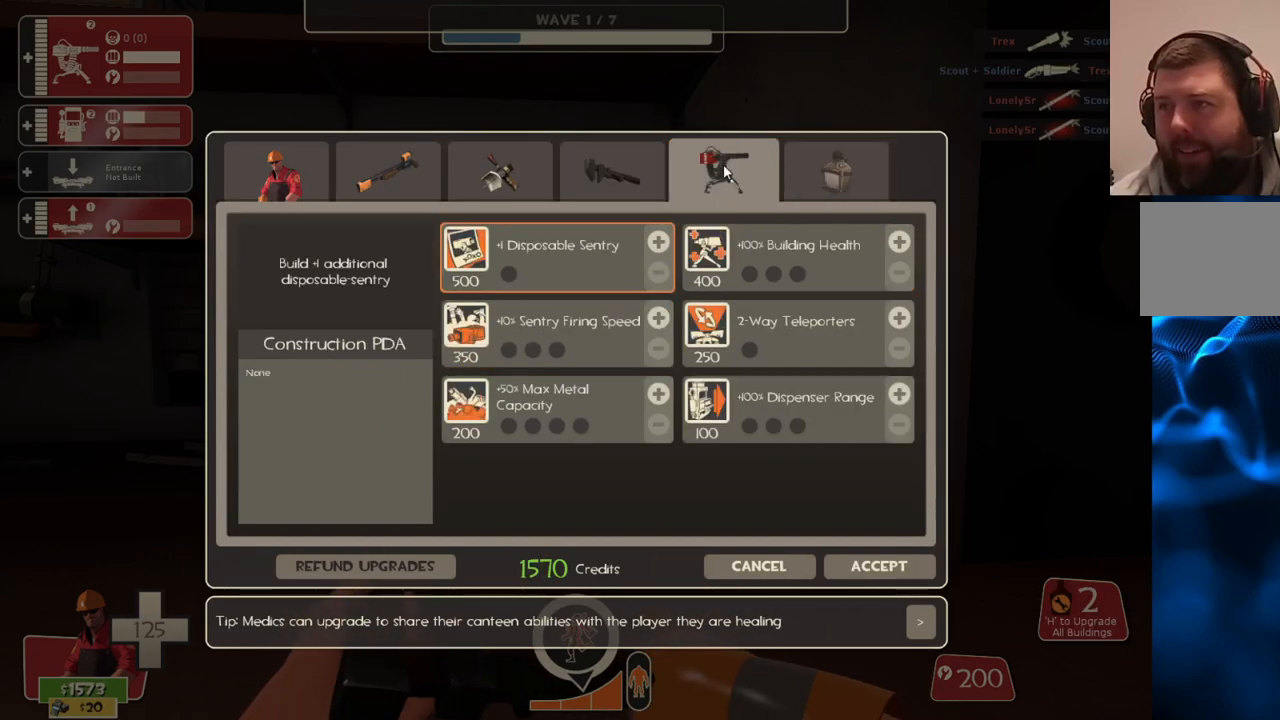
{"buttons": [], "left_stick": "center", "right_stick": "center", "events": [[17, "right_stick", "down"], [200, "right_stick", "right"], [450, "right_stick", "center"]]}
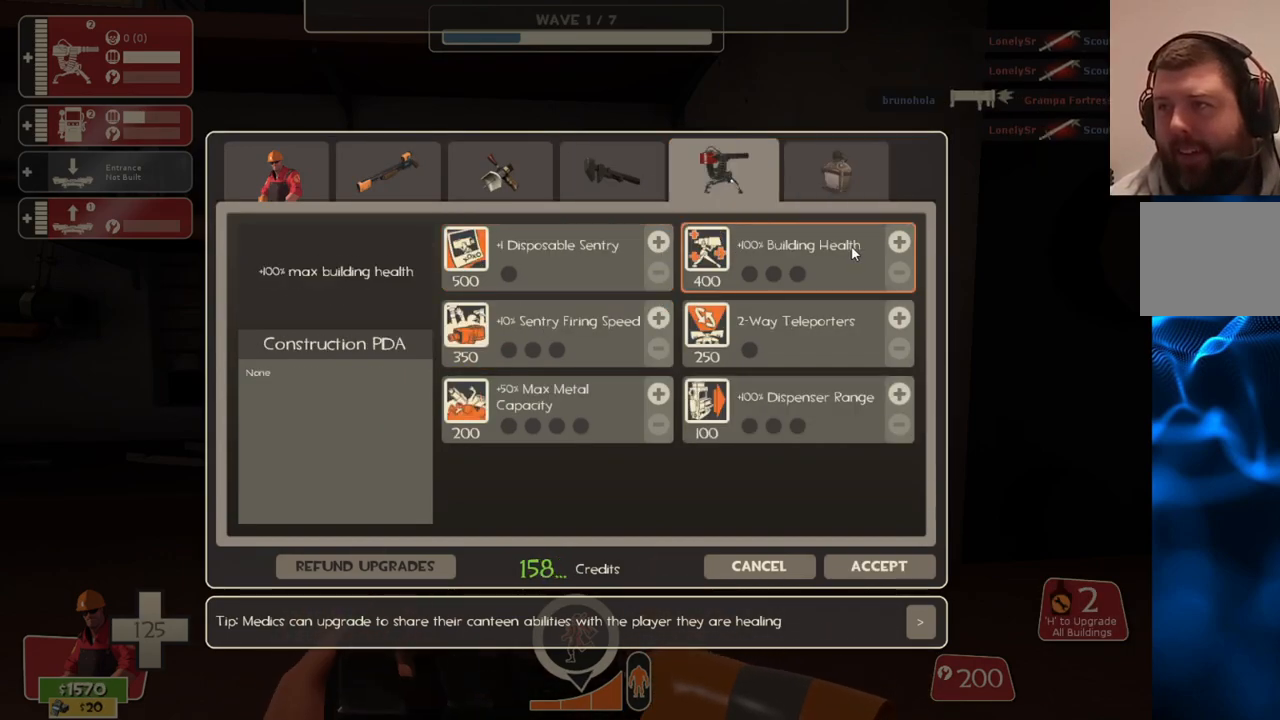
{"buttons": [], "left_stick": "center", "right_stick": "left", "events": [[33, "right_stick", "right"], [167, "right_stick", "center"], [300, "R2", "down"], [417, "R2", "up"], [450, "right_stick", "left"]]}
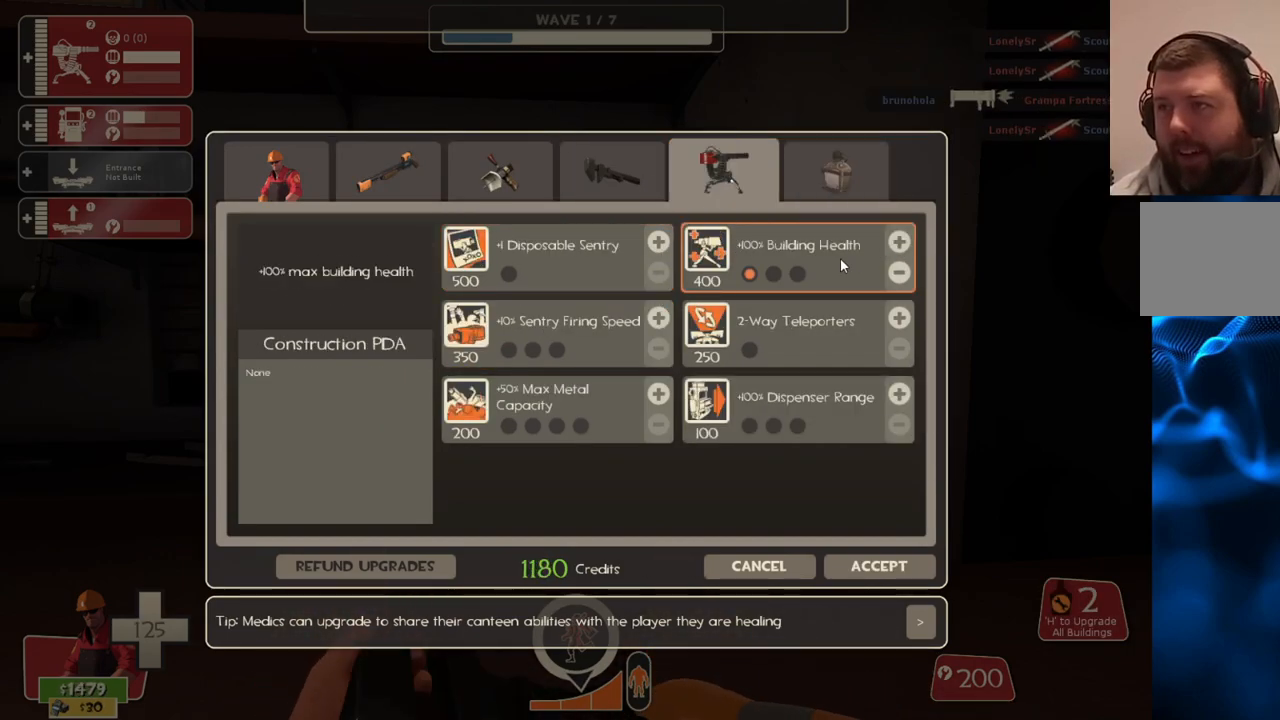
{"buttons": [], "left_stick": "center", "right_stick": "center", "events": [[233, "right_stick", "center"], [367, "right_stick", "left"], [483, "right_stick", "center"]]}
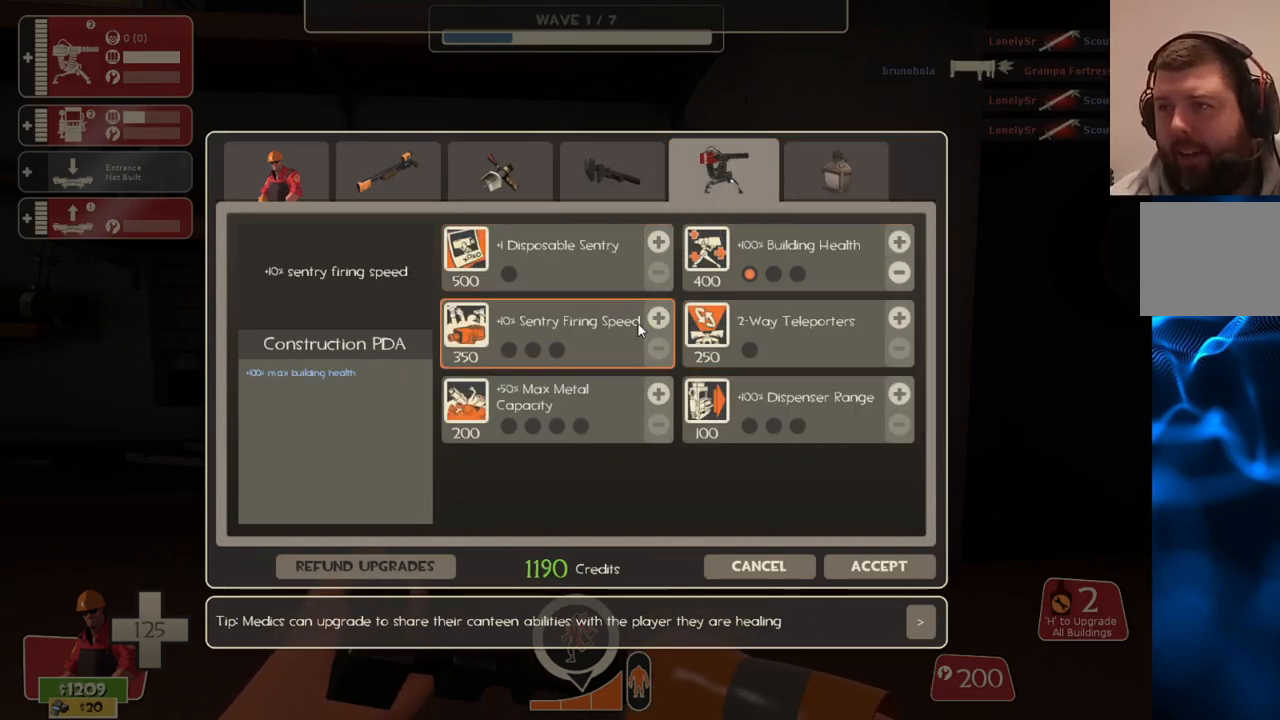
{"buttons": [], "left_stick": "center", "right_stick": "down-right", "events": [[67, "R2", "down"], [183, "R2", "up"], [233, "right_stick", "right"], [317, "right_stick", "center"], [367, "R2", "down"], [467, "R2", "up"], [500, "right_stick", "down-right"]]}
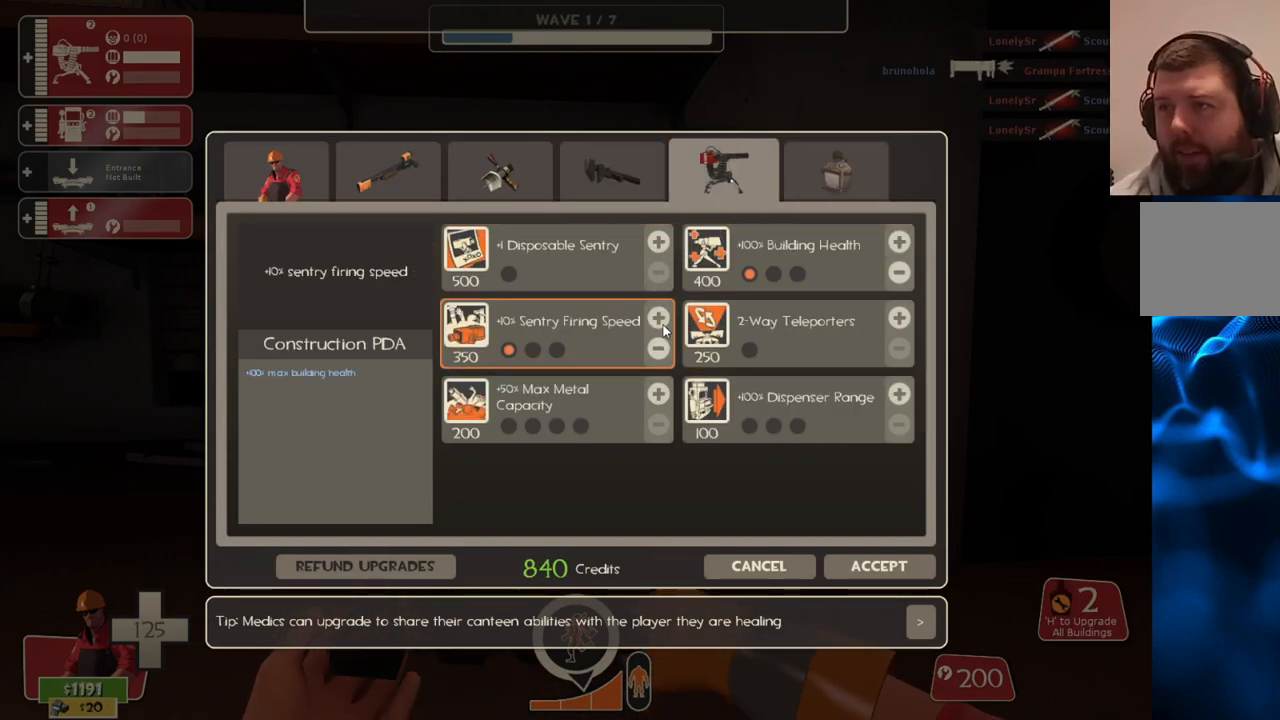
{"buttons": [], "left_stick": "center", "right_stick": "up-right", "events": [[317, "right_stick", "center"], [500, "right_stick", "up-right"]]}
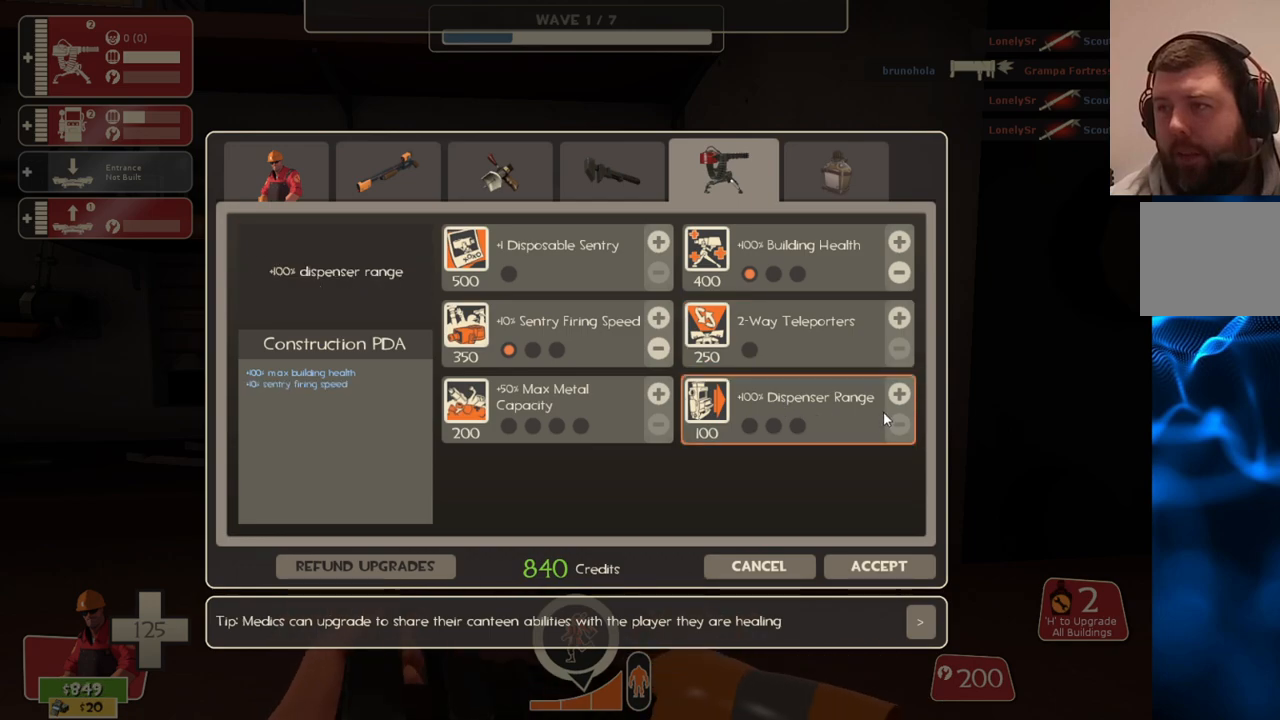
{"buttons": [], "left_stick": "center", "right_stick": "center", "events": [[167, "right_stick", "center"], [267, "R2", "down"], [400, "R2", "up"]]}
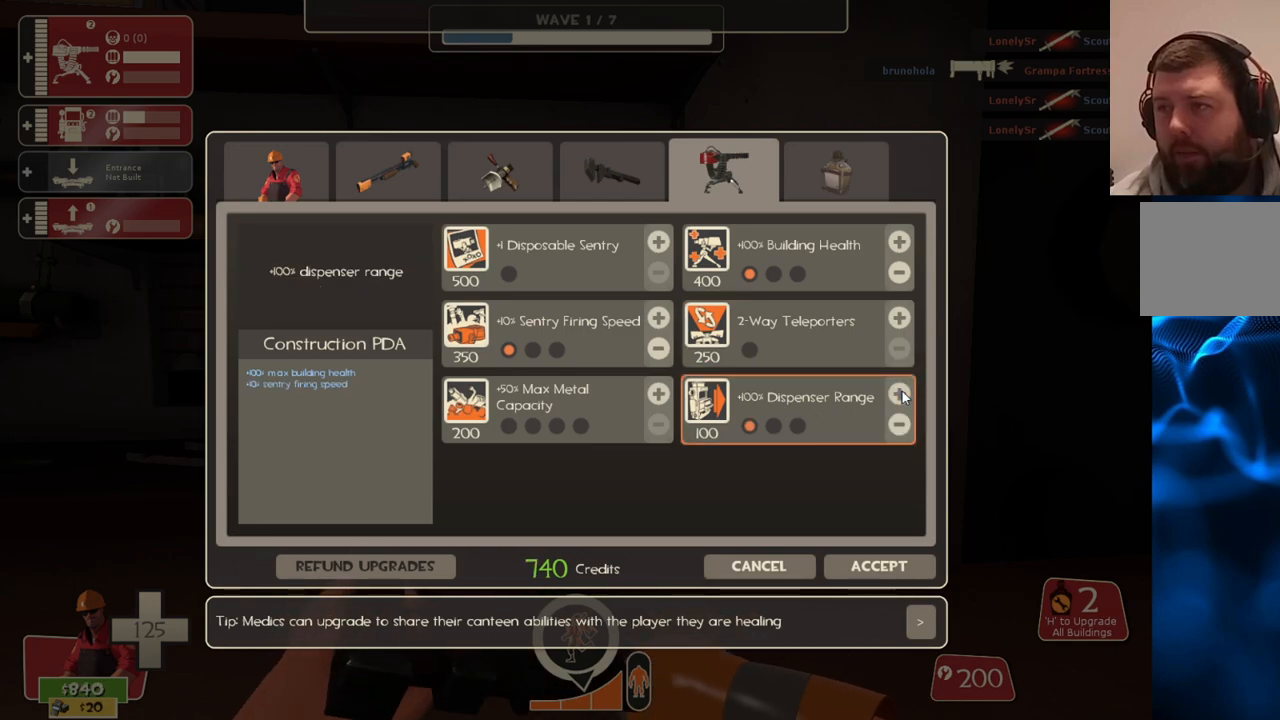
{"buttons": [], "left_stick": "center", "right_stick": "center", "events": [[33, "right_stick", "left"], [250, "right_stick", "up-right"], [500, "right_stick", "center"]]}
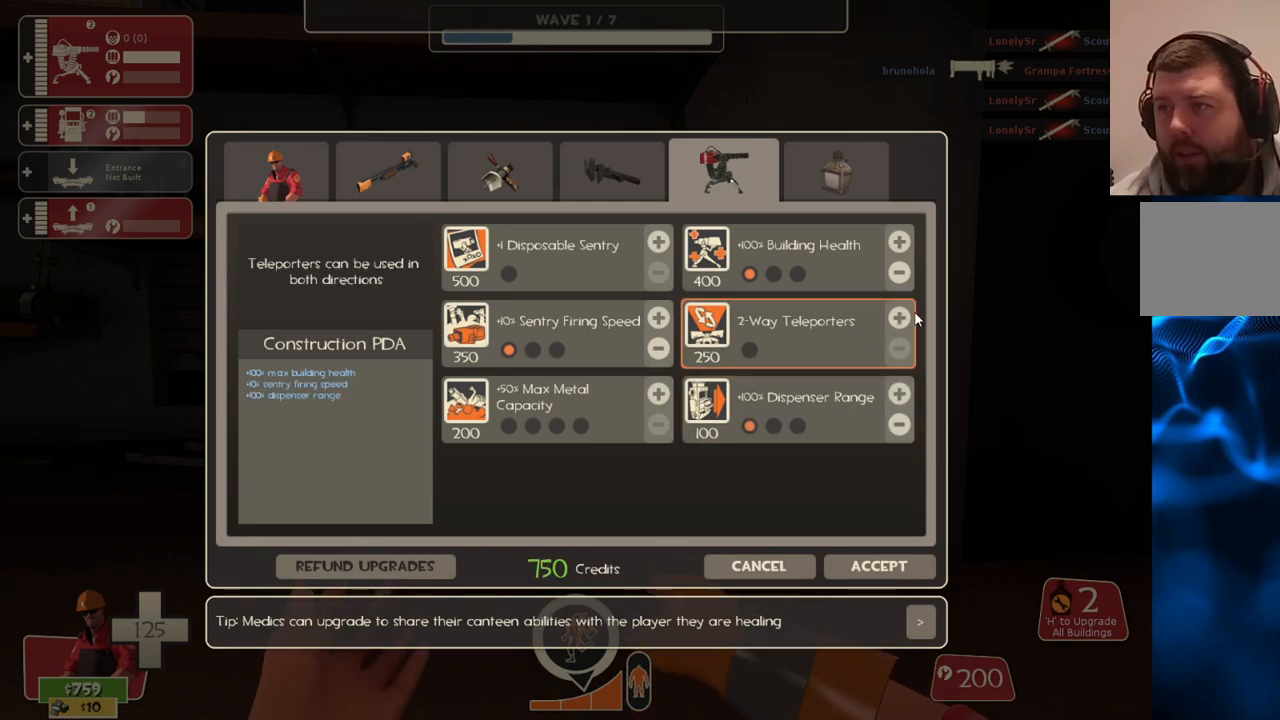
{"buttons": [], "left_stick": "center", "right_stick": "left", "events": [[267, "right_stick", "left"]]}
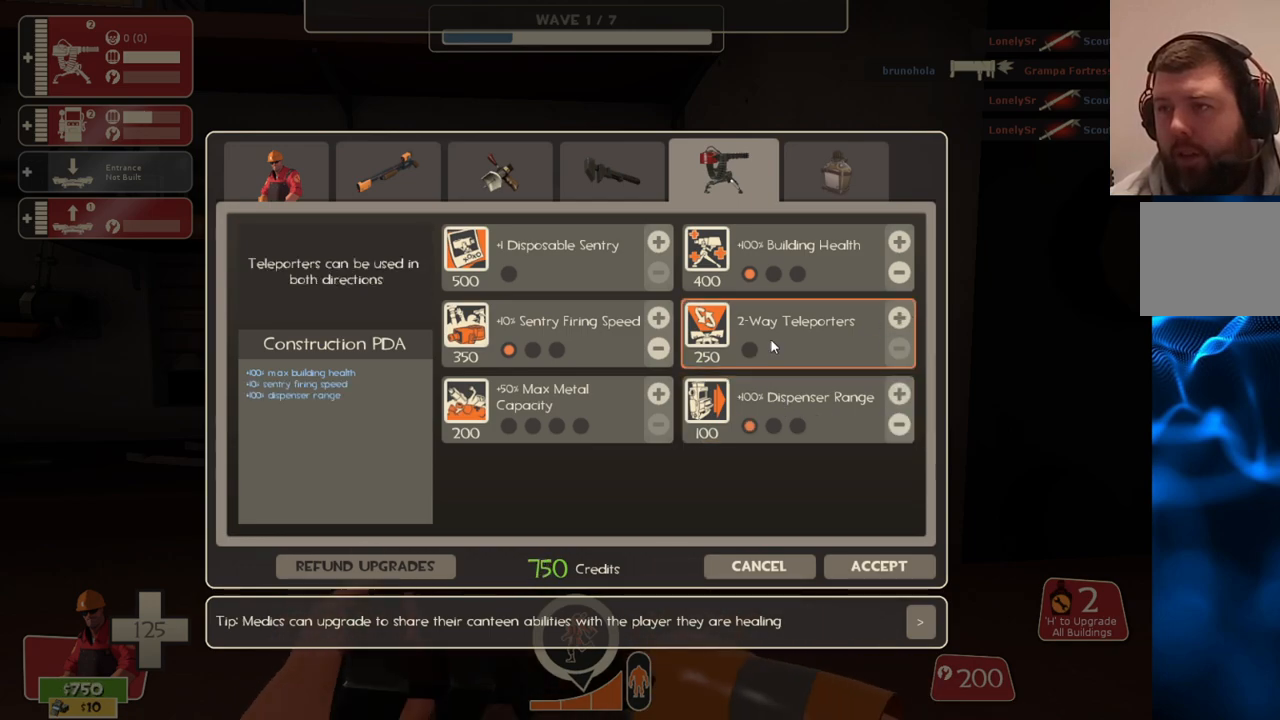
{"buttons": [], "left_stick": "center", "right_stick": "center", "events": [[217, "right_stick", "center"], [367, "right_stick", "right"], [483, "right_stick", "center"]]}
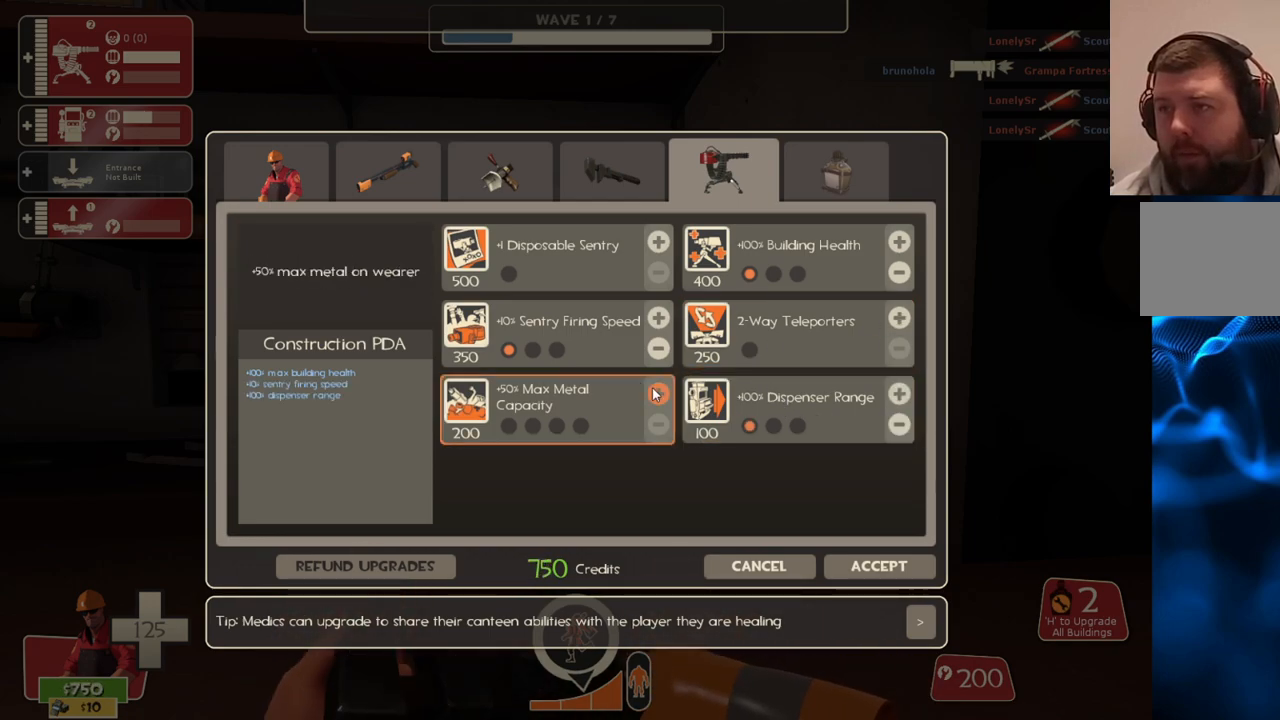
{"buttons": [], "left_stick": "center", "right_stick": "up-left", "events": [[133, "R2", "down"], [250, "R2", "up"], [317, "right_stick", "up-left"]]}
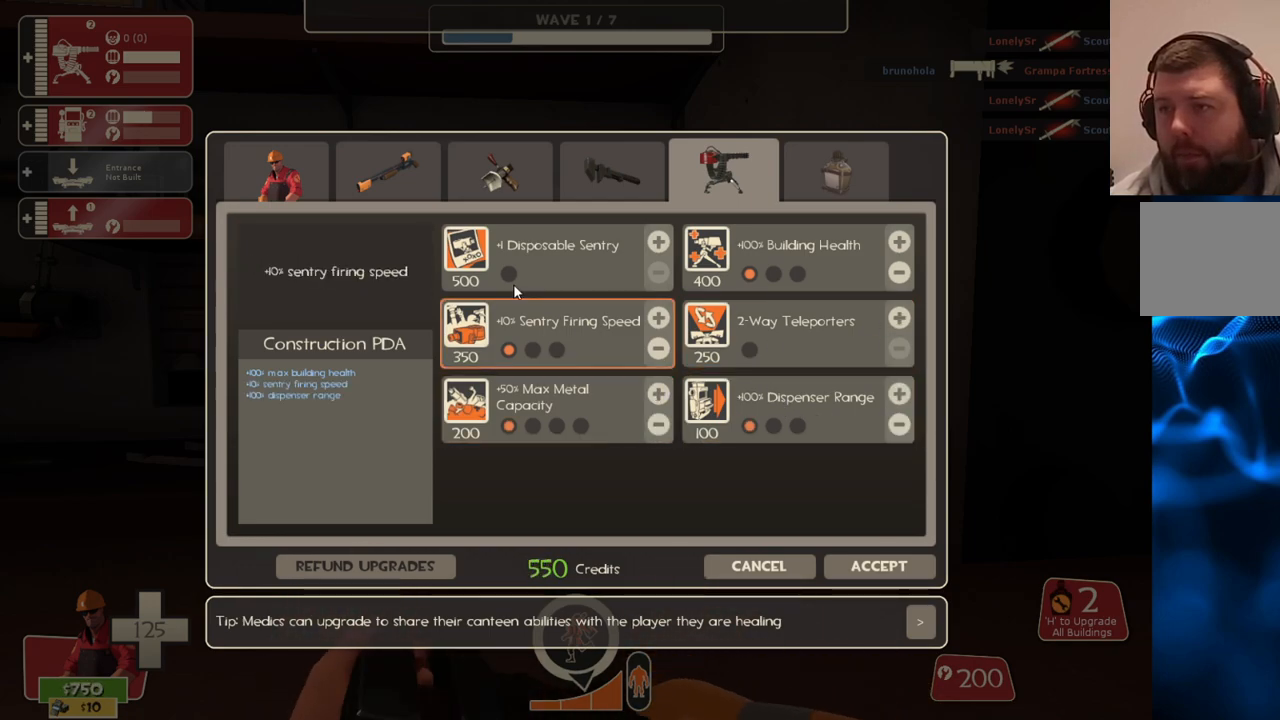
{"buttons": ["R2"], "left_stick": "center", "right_stick": "center", "events": [[317, "right_stick", "center"], [400, "R2", "down"]]}
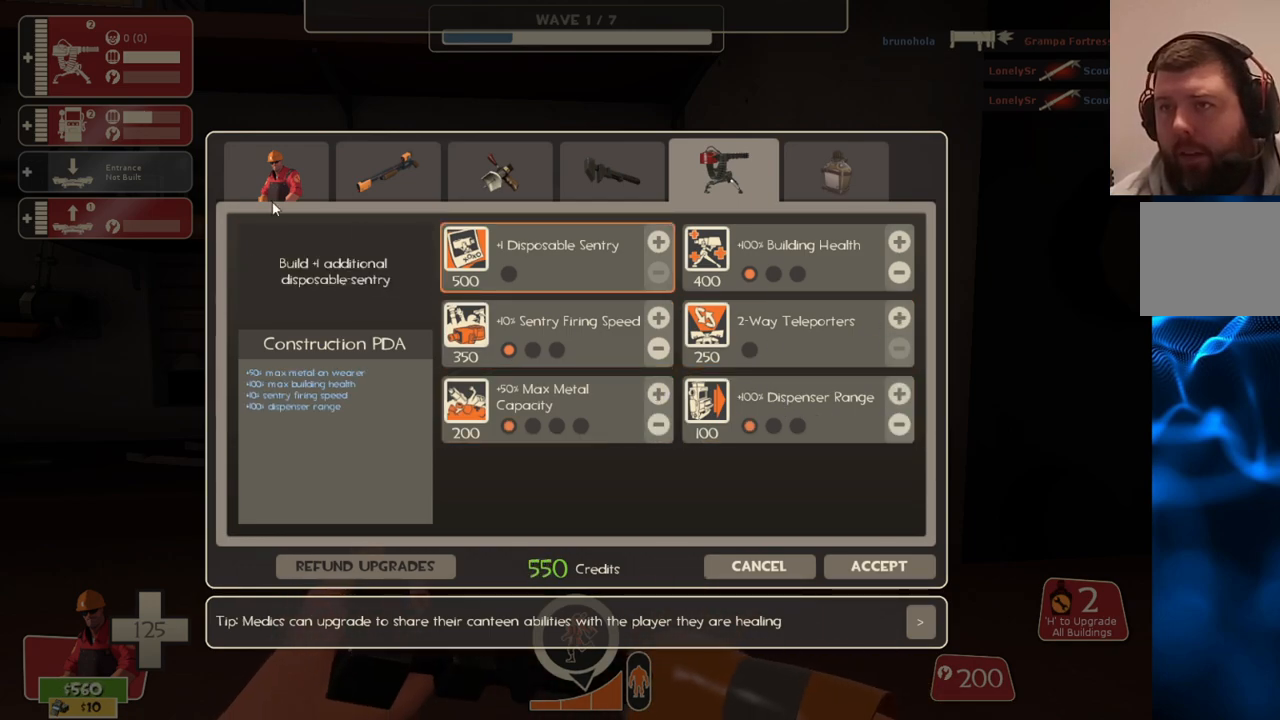
{"buttons": [], "left_stick": "center", "right_stick": "down-right", "events": [[33, "R2", "up"], [167, "right_stick", "up"], [267, "R2", "down"], [300, "right_stick", "center"], [367, "R2", "up"], [400, "right_stick", "down-right"]]}
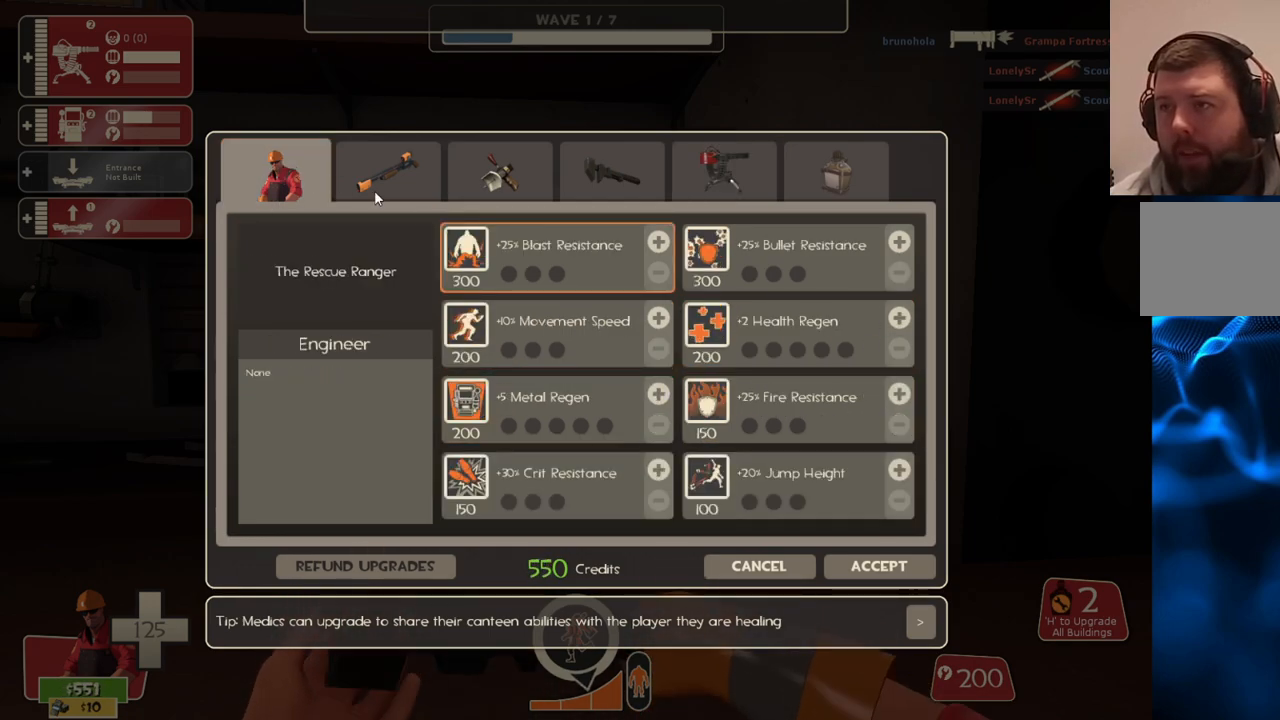
{"buttons": [], "left_stick": "center", "right_stick": "down-right", "events": []}
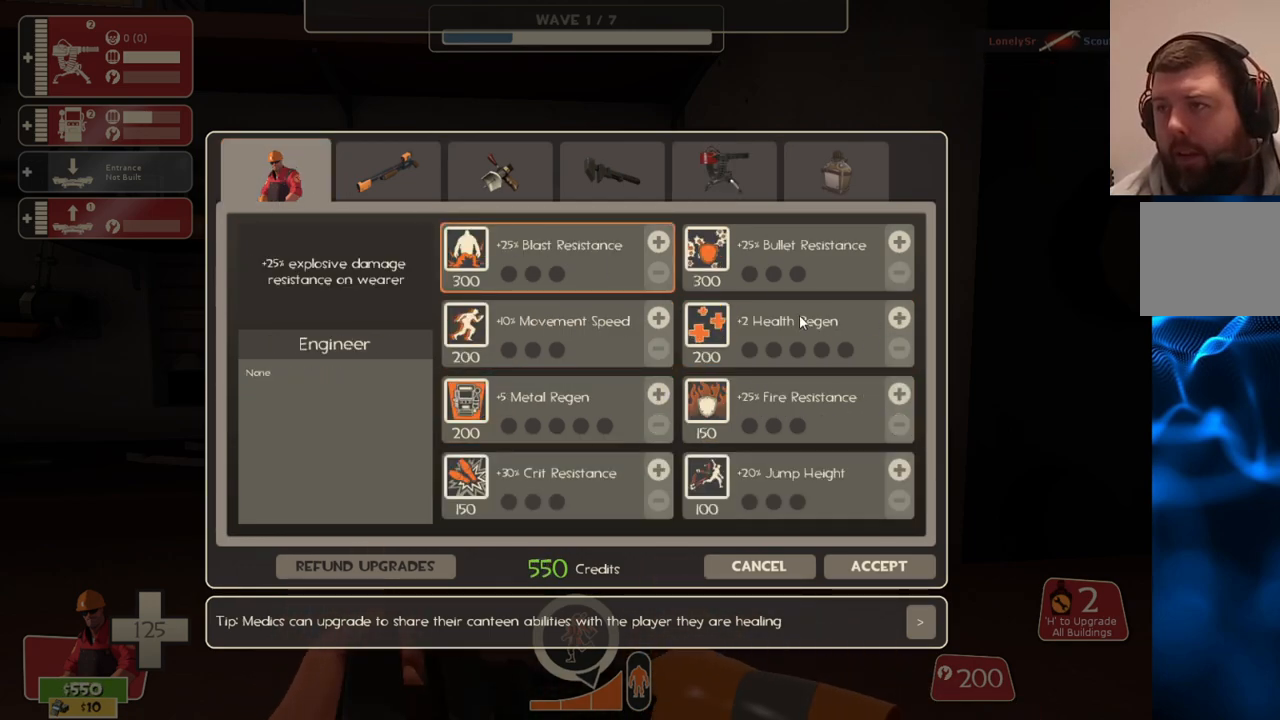
{"buttons": [], "left_stick": "center", "right_stick": "center", "events": [[17, "right_stick", "right"], [150, "right_stick", "center"], [400, "R2", "down"], [500, "R2", "up"]]}